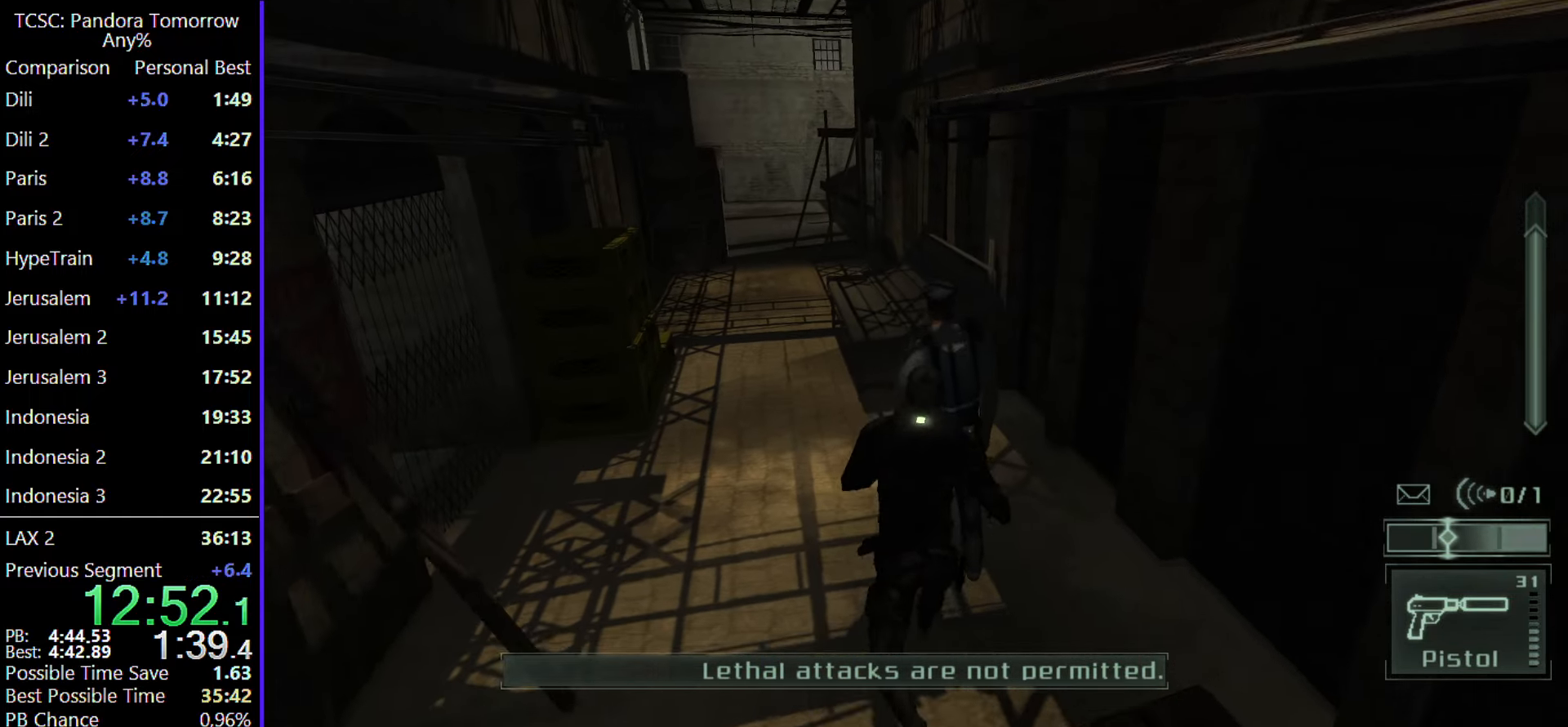
Gameplay with keyboard and mouse; each line is a JSON object with the keys and mouse buttons held at the frame after it. "events" lists presses ("down") and releases ("up") of "1", "2", "3", "4", "5", "a", "alt", "c", "caps_lock", "ctrl", "d", "e", "f", "g", "q", "r", "s", "shift", "space", "t", "tab", "v", "w", "x", "z", "mouse_left", "mouse_wheel" and "mouse_right" between this image and that frame as [ms after this image, input, new state], when the widget could be followed in between. "mouse_left", "mouse_wheel", "mouse_right" = the "left", "wheel", "right" buttons of the "mouse" list. No other keys are recorded. "wheel" means that the mouse wheel is clicked or scrolled. Not read: mouse_move.
{"keys": ["a", "d"], "mouse": [], "events": [[100, "mouse_left", "down"], [200, "mouse_left", "up"], [250, "mouse_left", "down"], [383, "a", "down"], [383, "mouse_left", "up"], [483, "d", "down"], [483, "w", "up"]]}
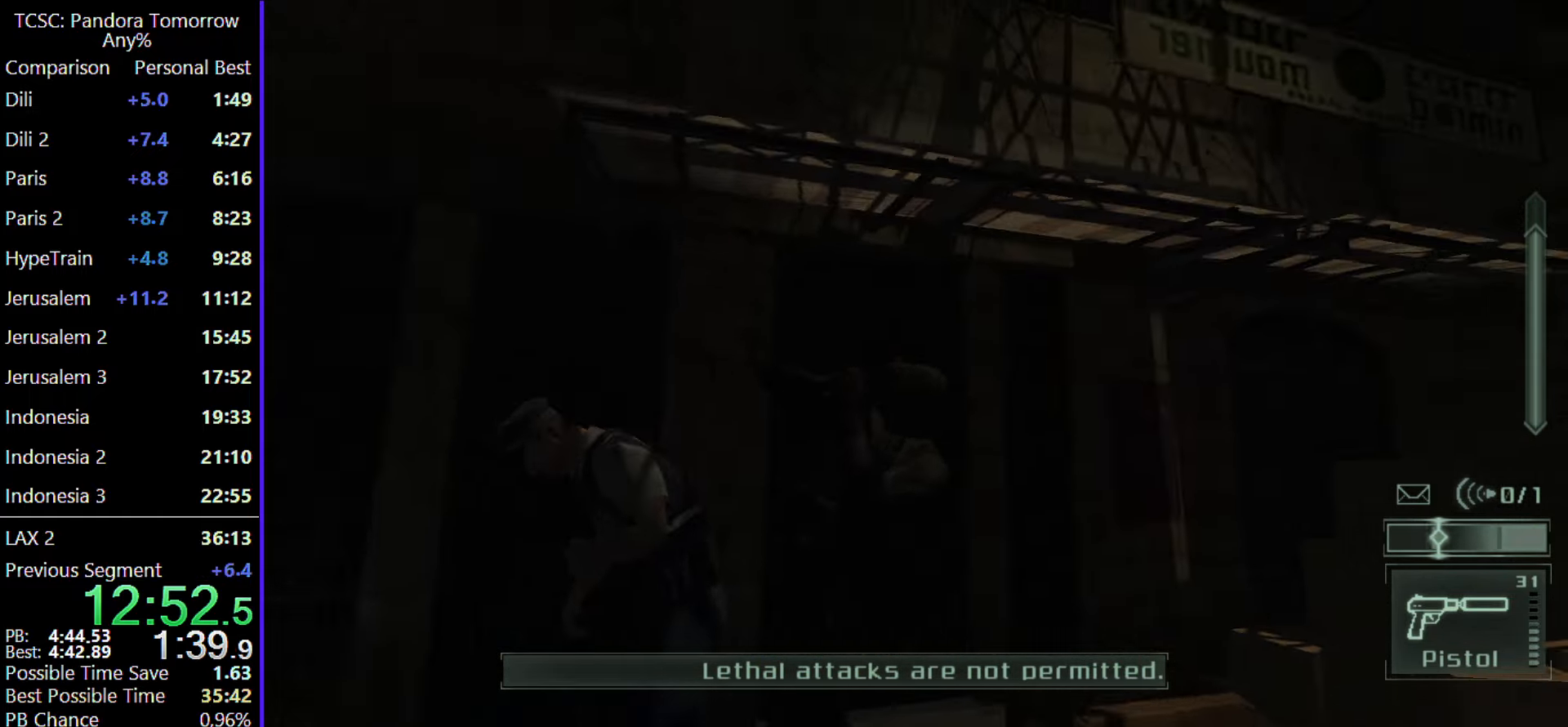
{"keys": ["d"], "mouse": [], "events": [[33, "a", "up"], [200, "mouse_wheel", "down"], [350, "mouse_wheel", "up"]]}
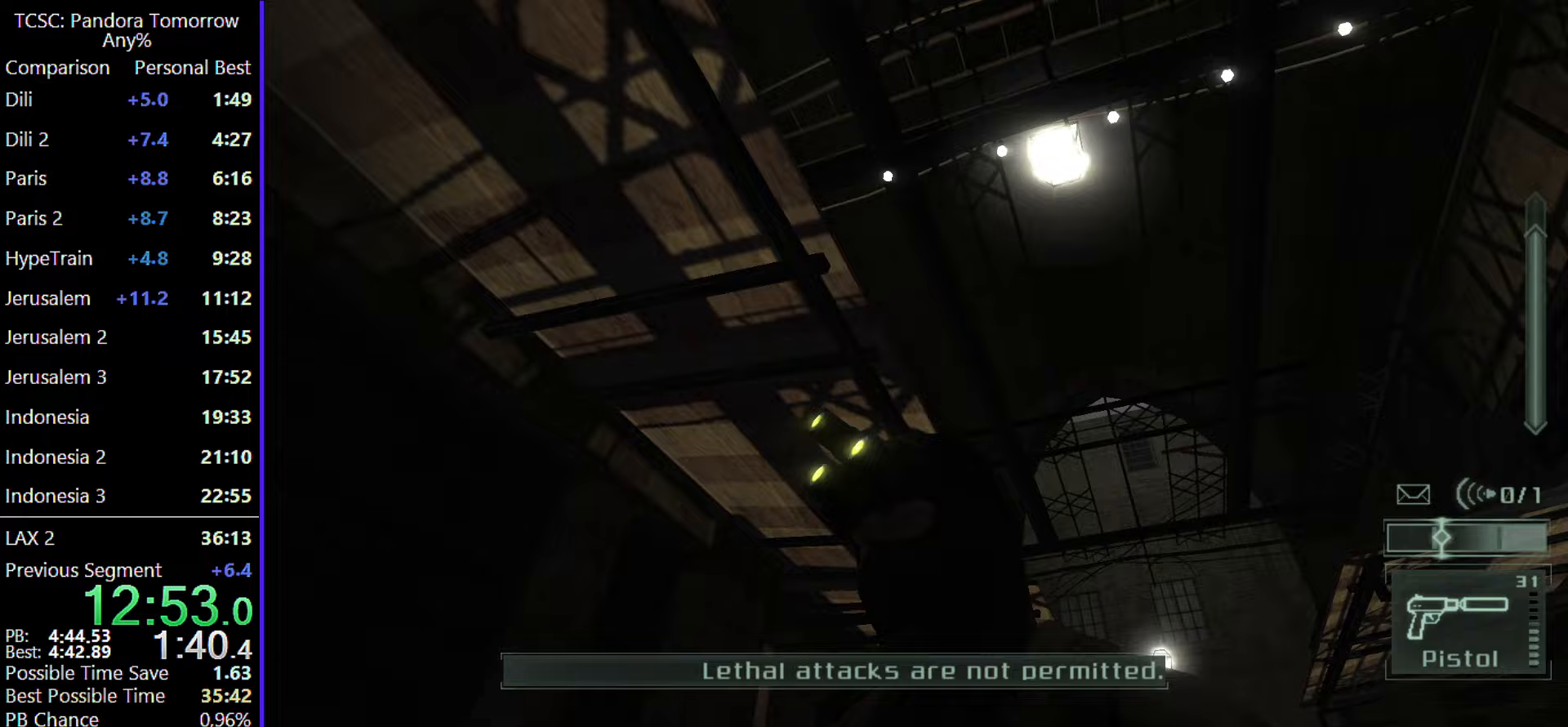
{"keys": ["d", "e"], "mouse": [], "events": [[450, "e", "down"]]}
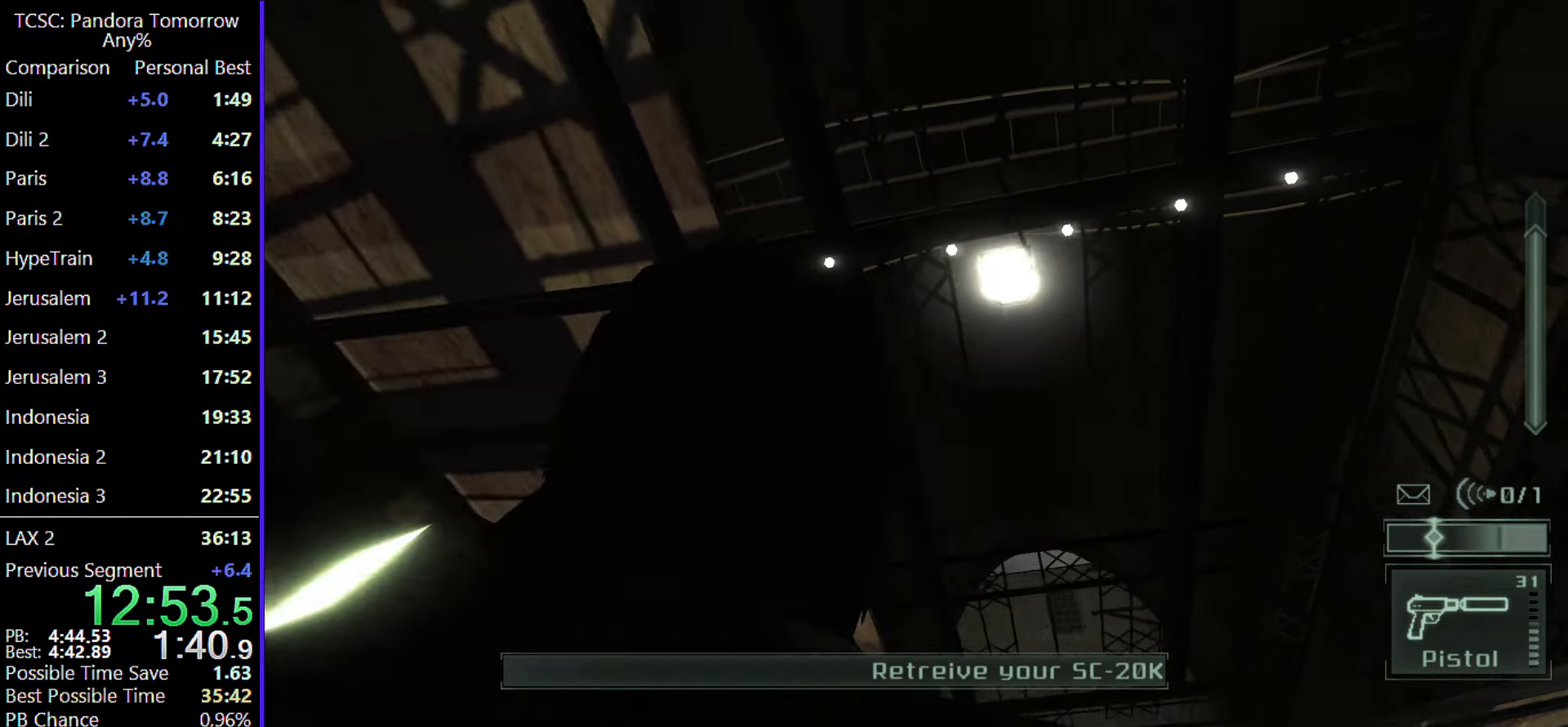
{"keys": ["w"], "mouse": [], "events": [[50, "e", "up"], [183, "w", "down"], [467, "d", "up"]]}
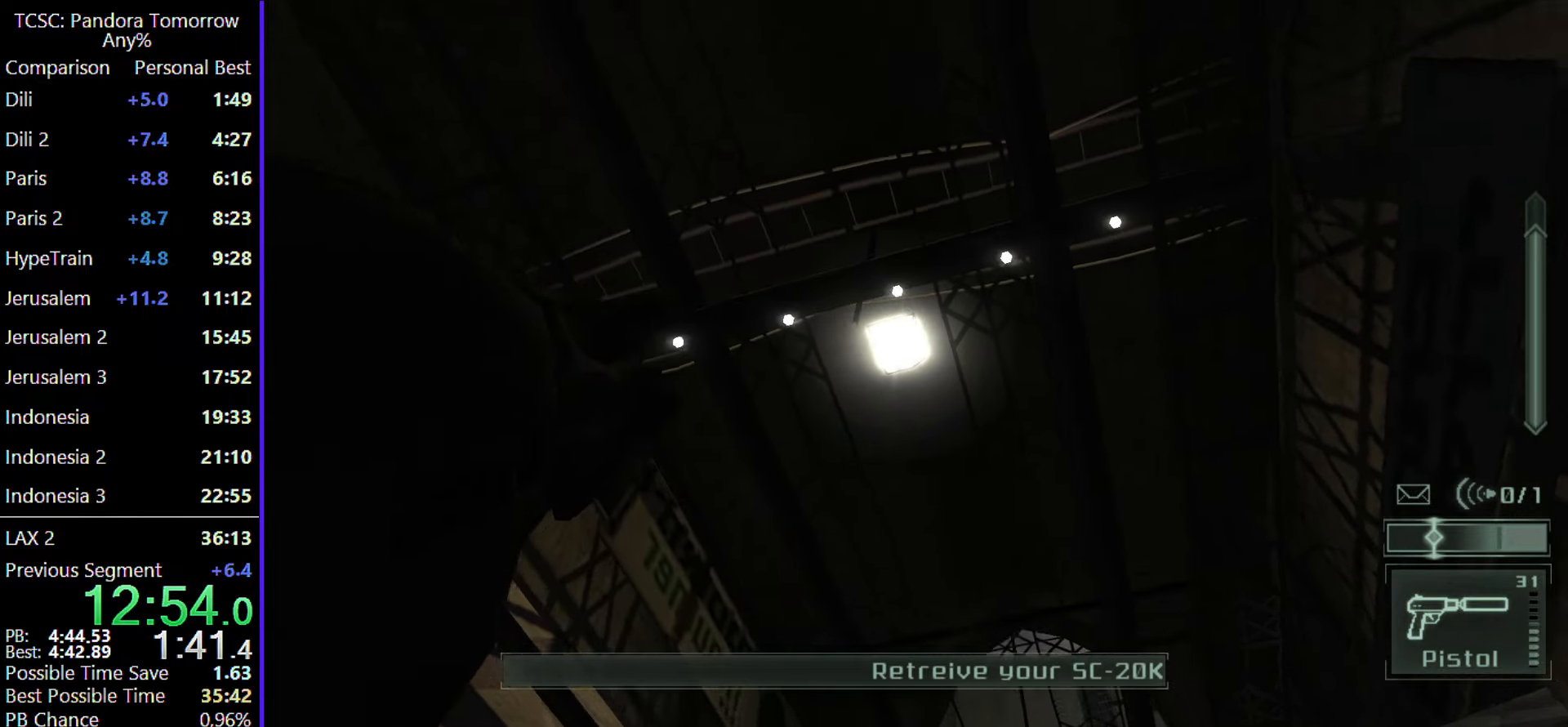
{"keys": [], "mouse": ["left"], "events": [[67, "w", "up"], [117, "mouse_right", "down"], [250, "mouse_right", "up"], [433, "mouse_left", "down"]]}
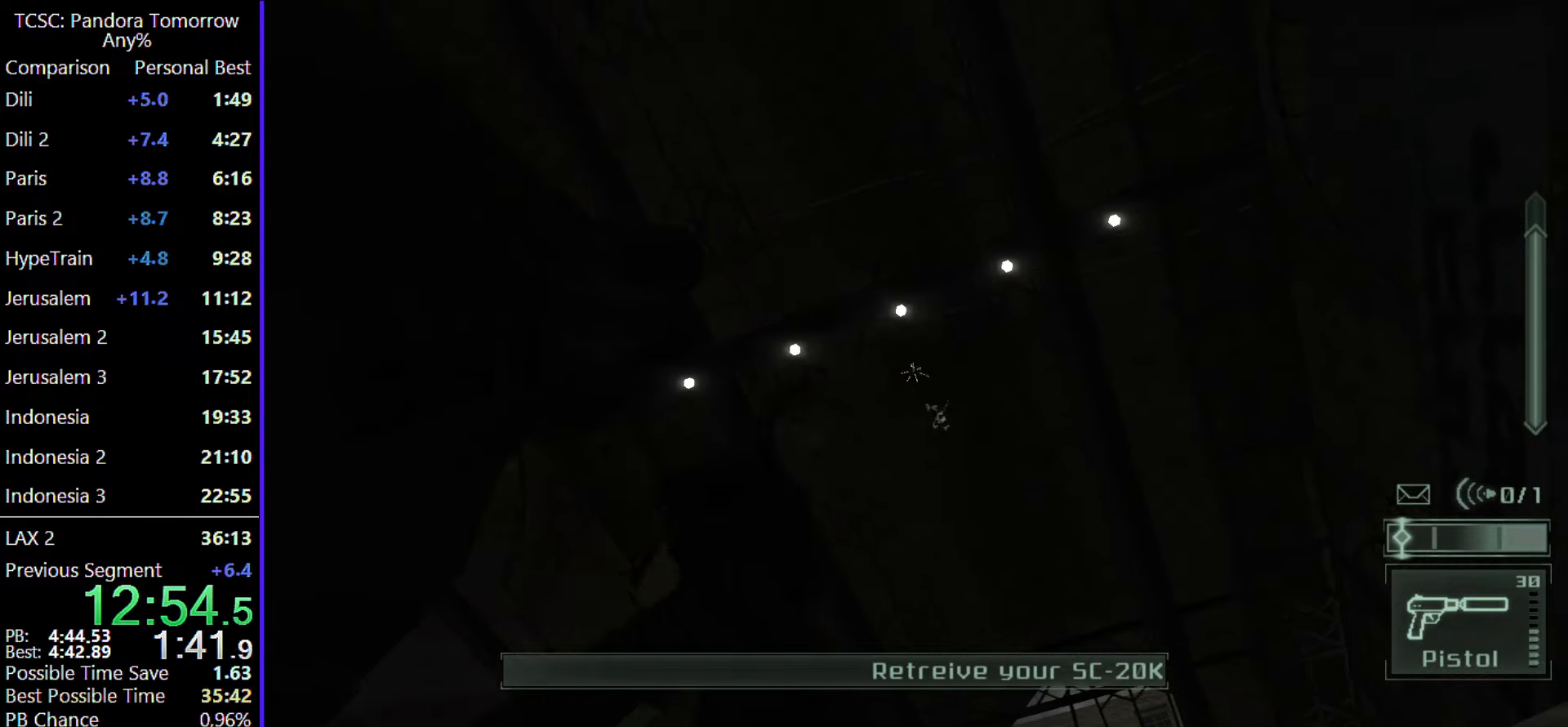
{"keys": ["a", "w"], "mouse": [], "events": [[33, "mouse_left", "up"], [217, "w", "down"], [317, "a", "down"]]}
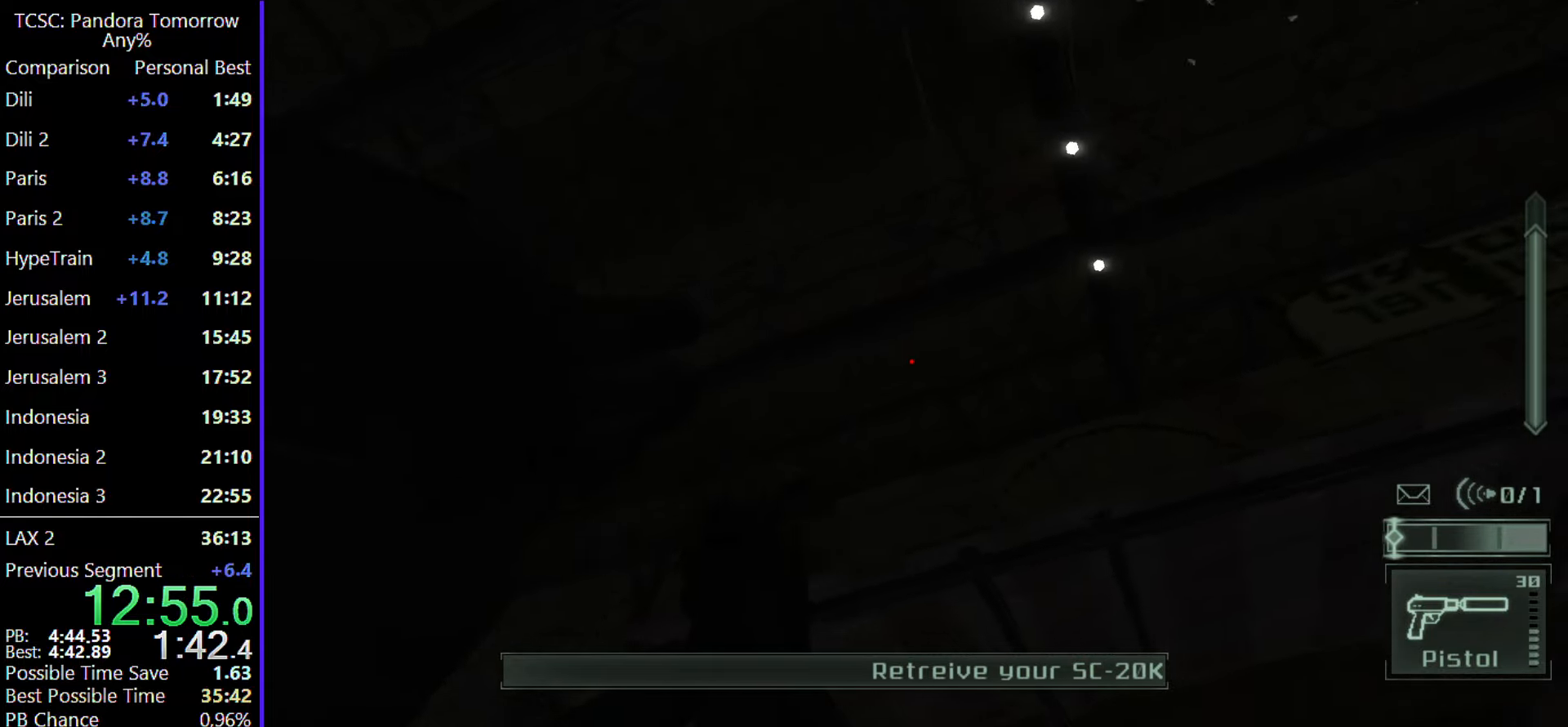
{"keys": ["w"], "mouse": [], "events": [[467, "a", "up"]]}
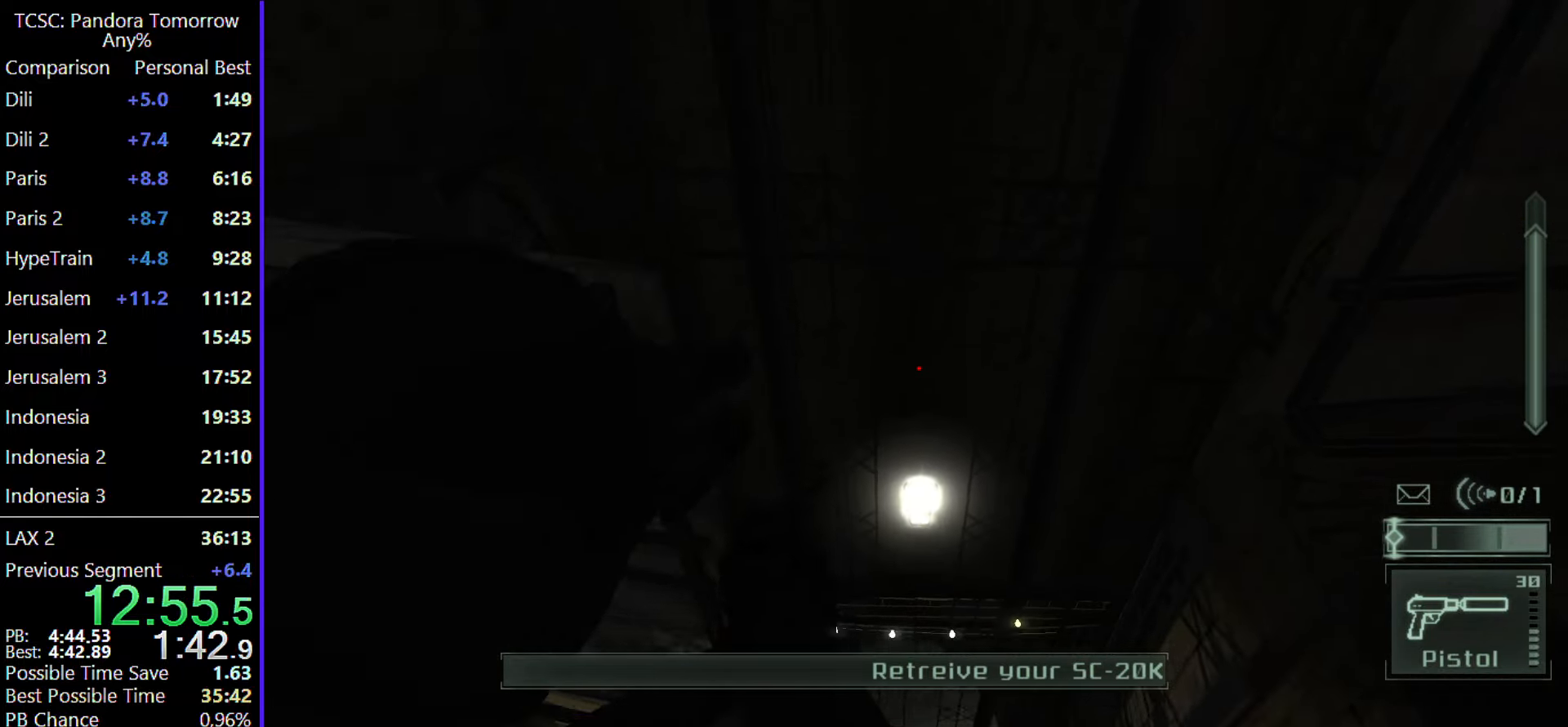
{"keys": ["w"], "mouse": [], "events": []}
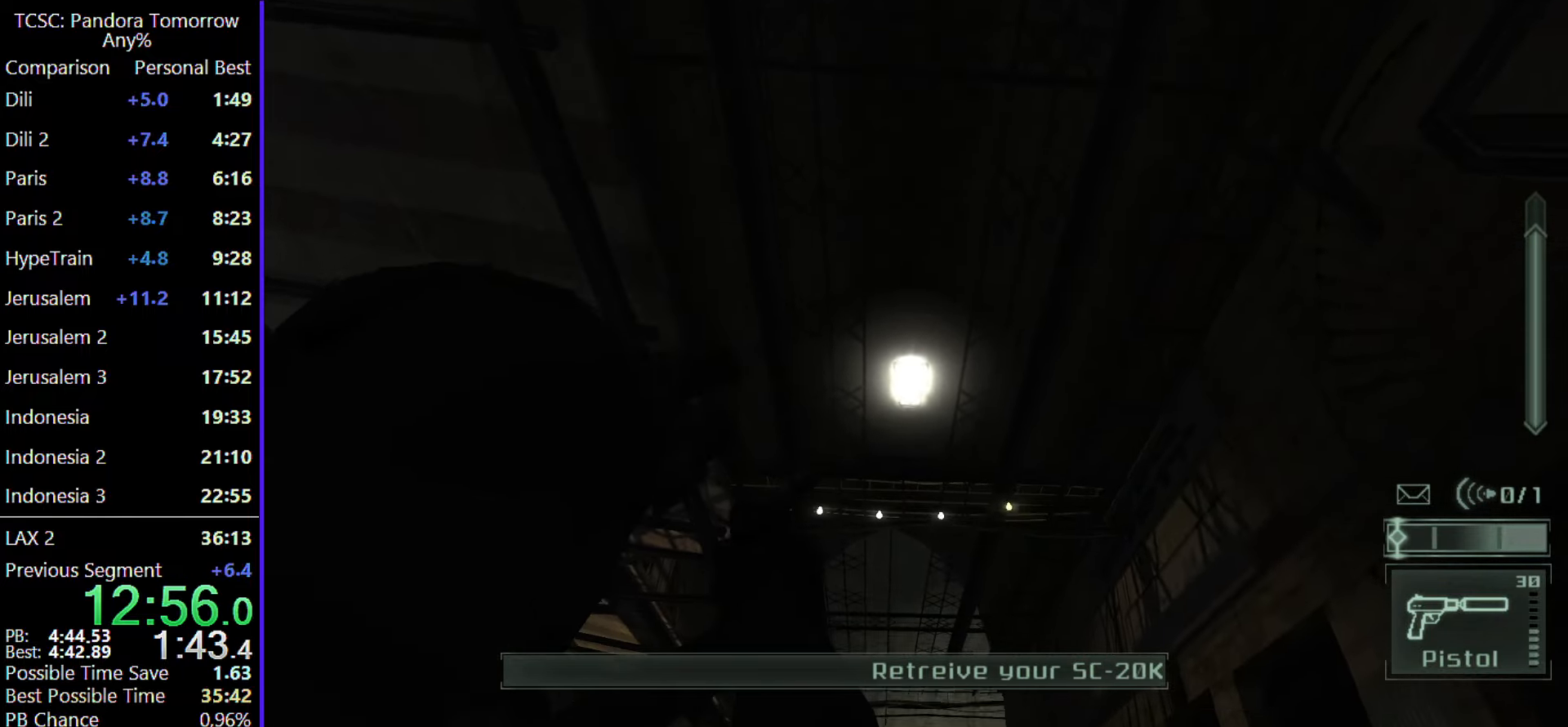
{"keys": ["w"], "mouse": ["wheel"], "events": [[83, "mouse_left", "down"], [183, "mouse_left", "up"], [233, "e", "down"], [317, "e", "up"], [450, "mouse_wheel", "down"]]}
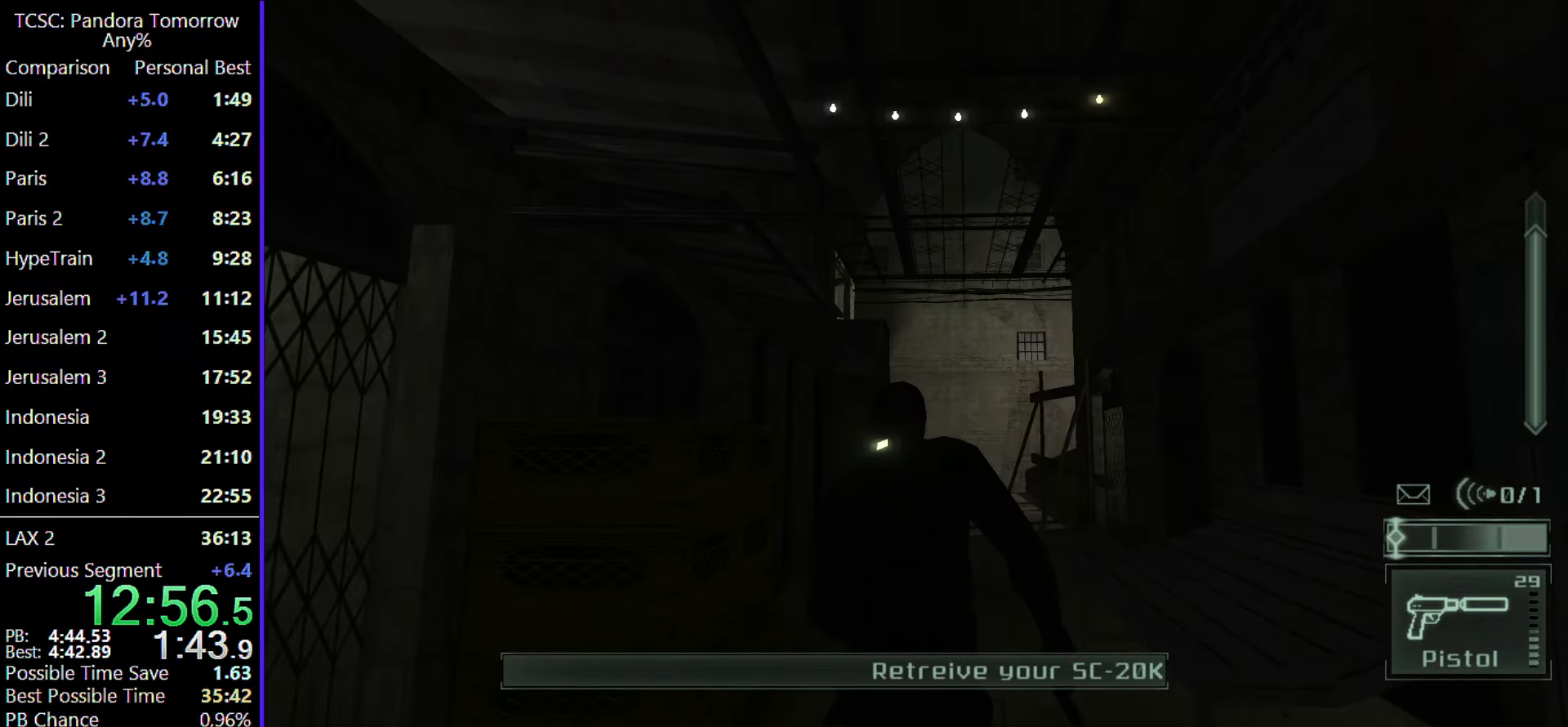
{"keys": ["w"], "mouse": [], "events": [[150, "mouse_wheel", "up"], [383, "d", "down"], [383, "mouse_wheel", "down"], [483, "d", "up"], [483, "mouse_wheel", "up"]]}
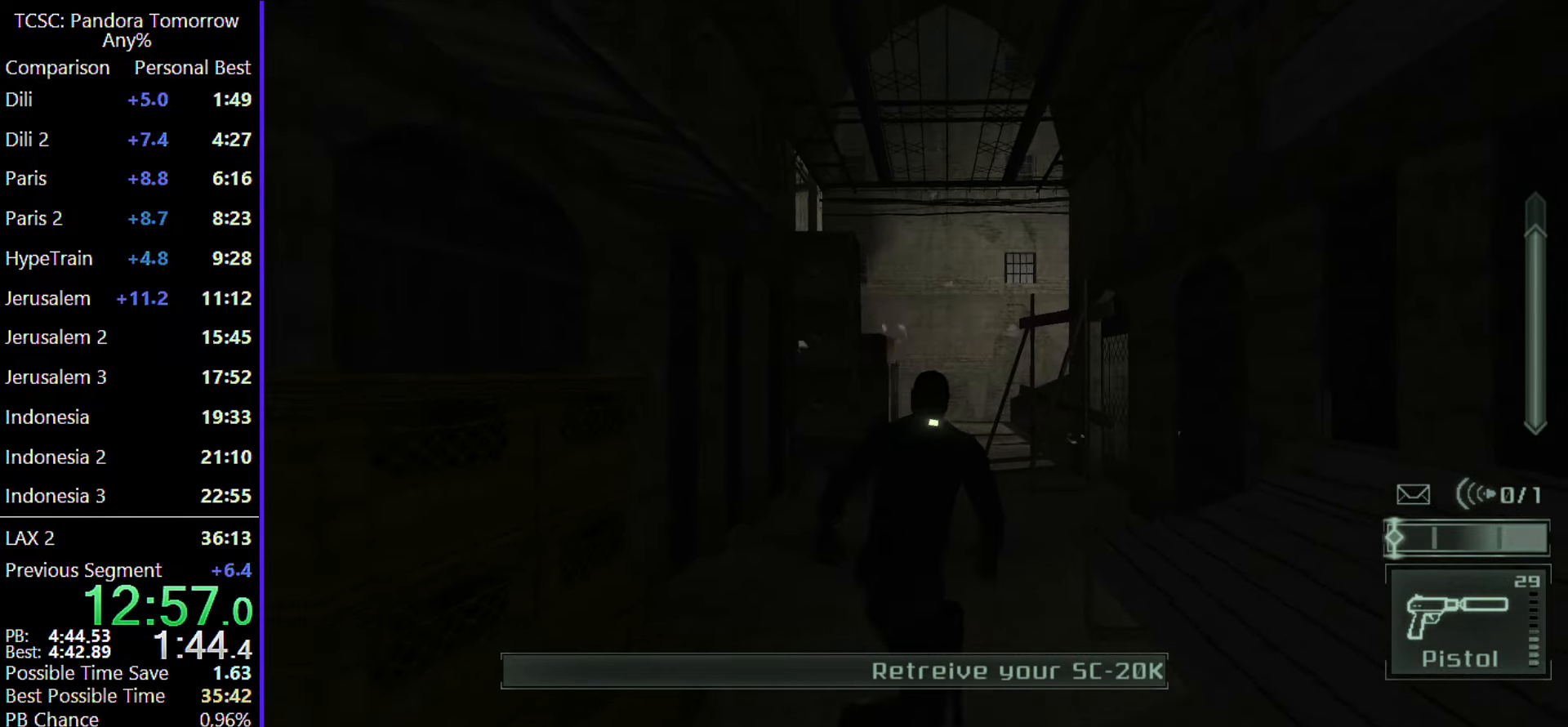
{"keys": ["w"], "mouse": [], "events": []}
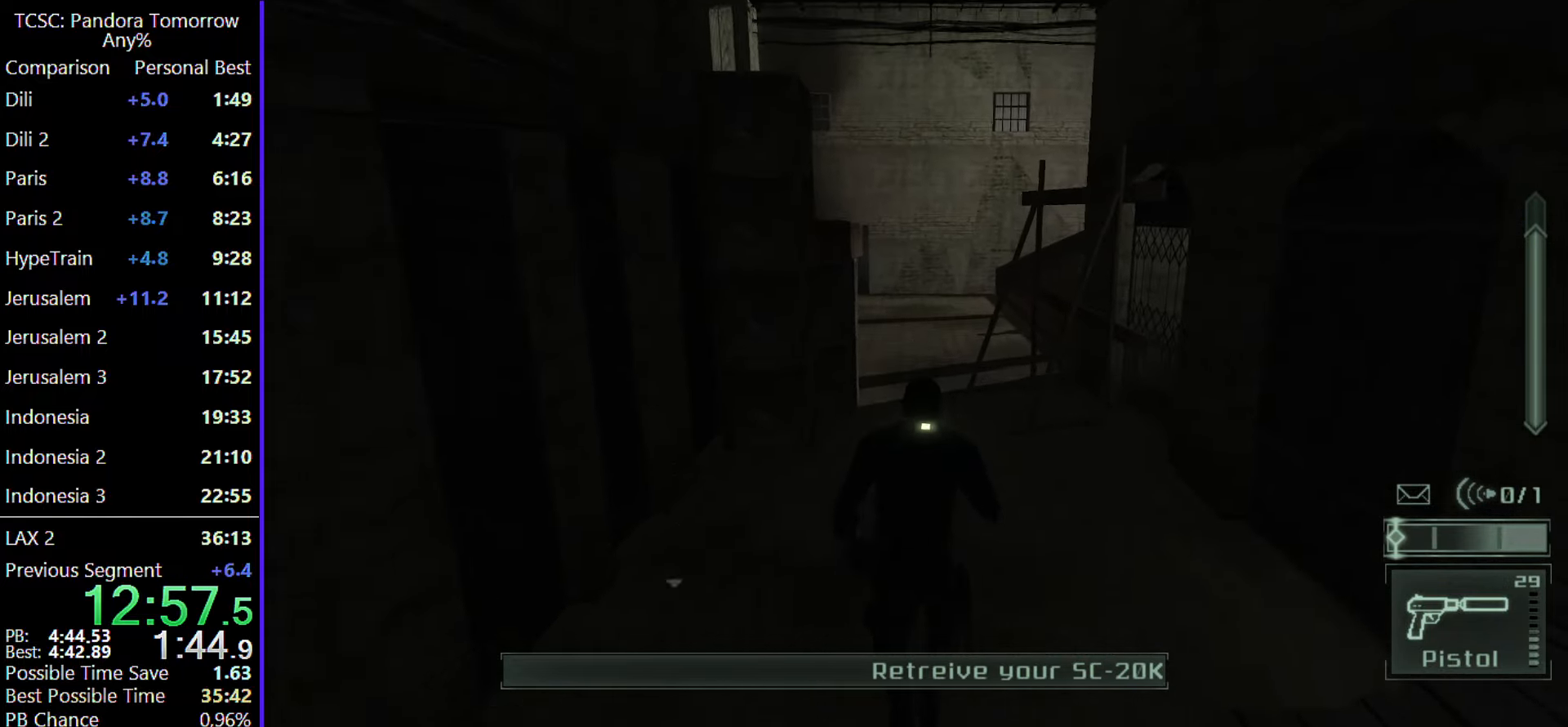
{"keys": ["c", "w"], "mouse": [], "events": [[417, "c", "down"]]}
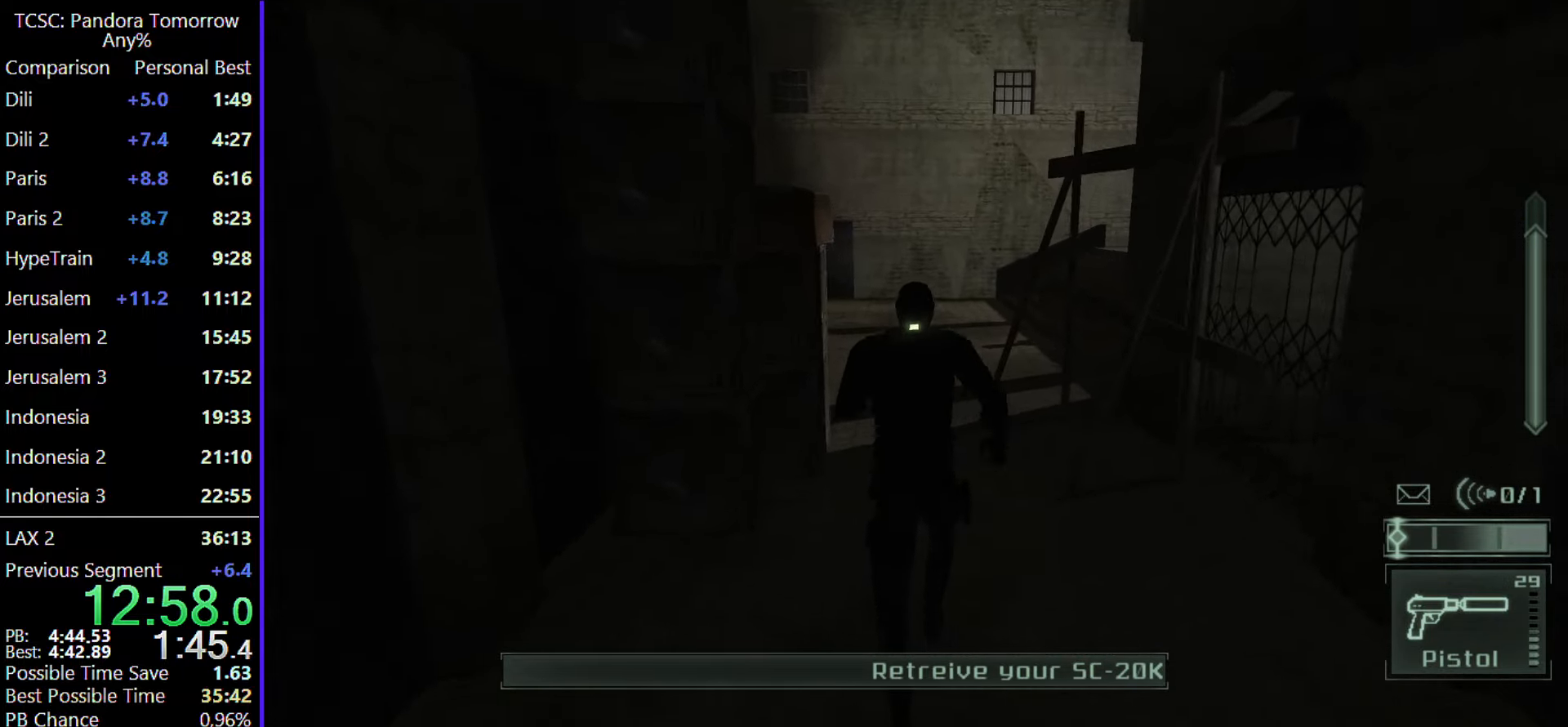
{"keys": ["w"], "mouse": [], "events": [[283, "c", "up"]]}
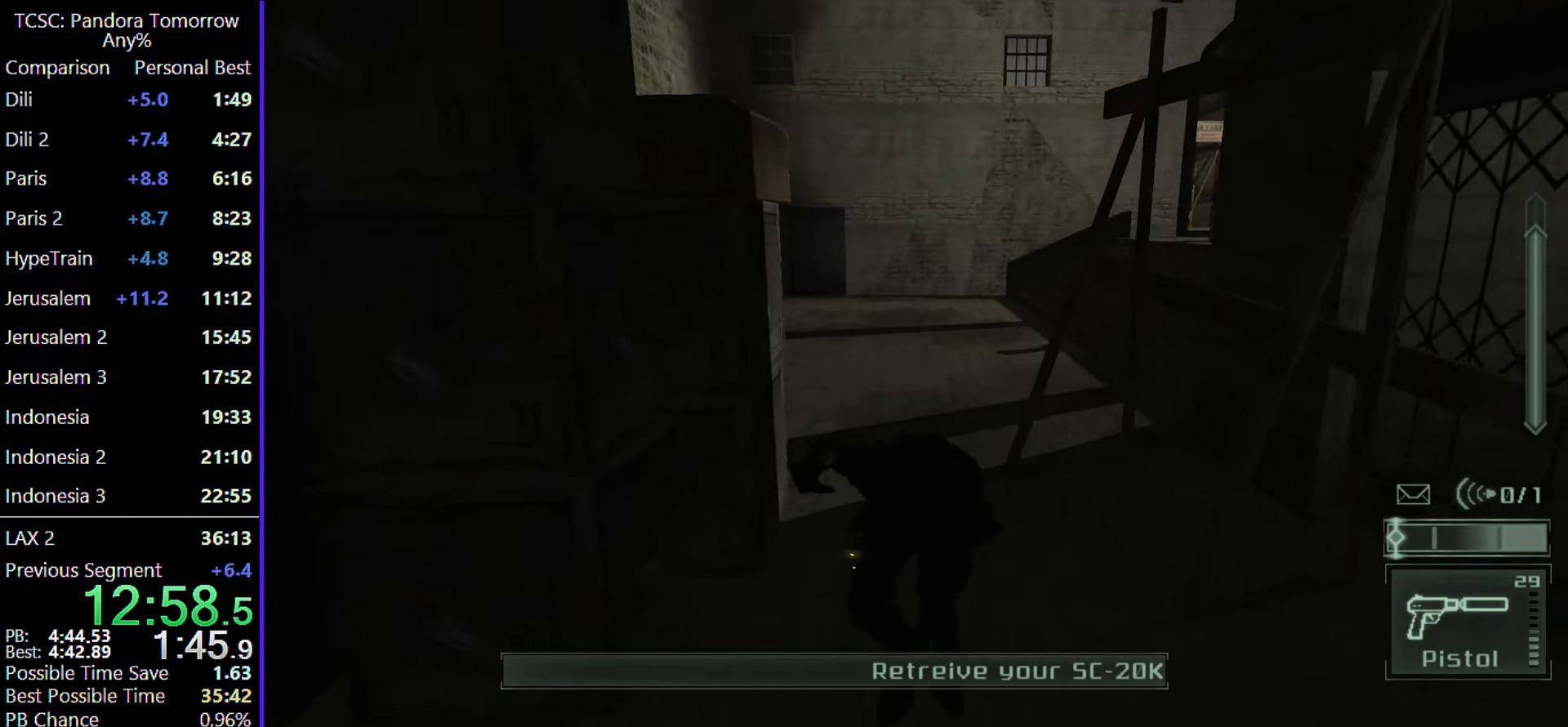
{"keys": ["w"], "mouse": [], "events": [[117, "ctrl", "down"], [250, "ctrl", "up"]]}
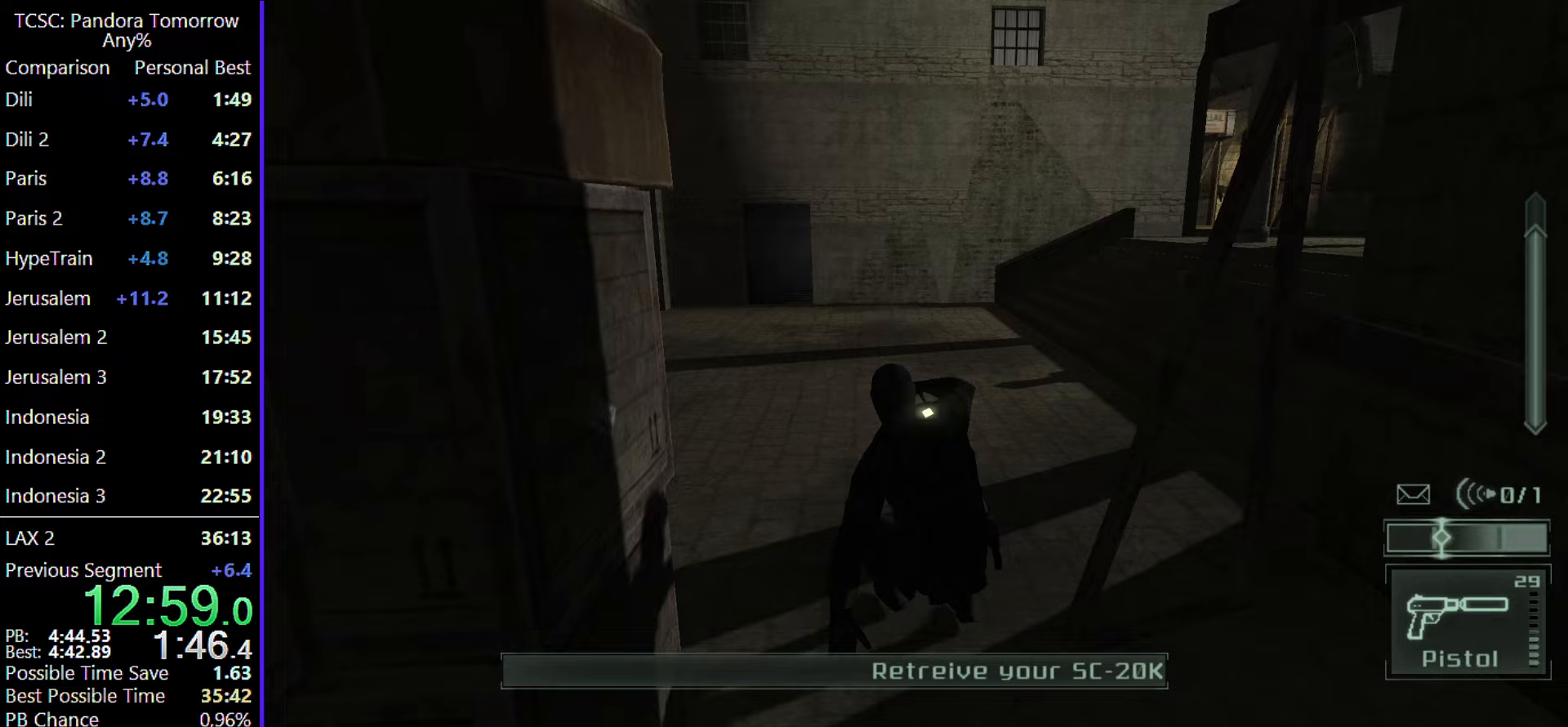
{"keys": ["w"], "mouse": [], "events": [[183, "c", "down"], [317, "c", "up"], [417, "c", "down"], [500, "c", "up"]]}
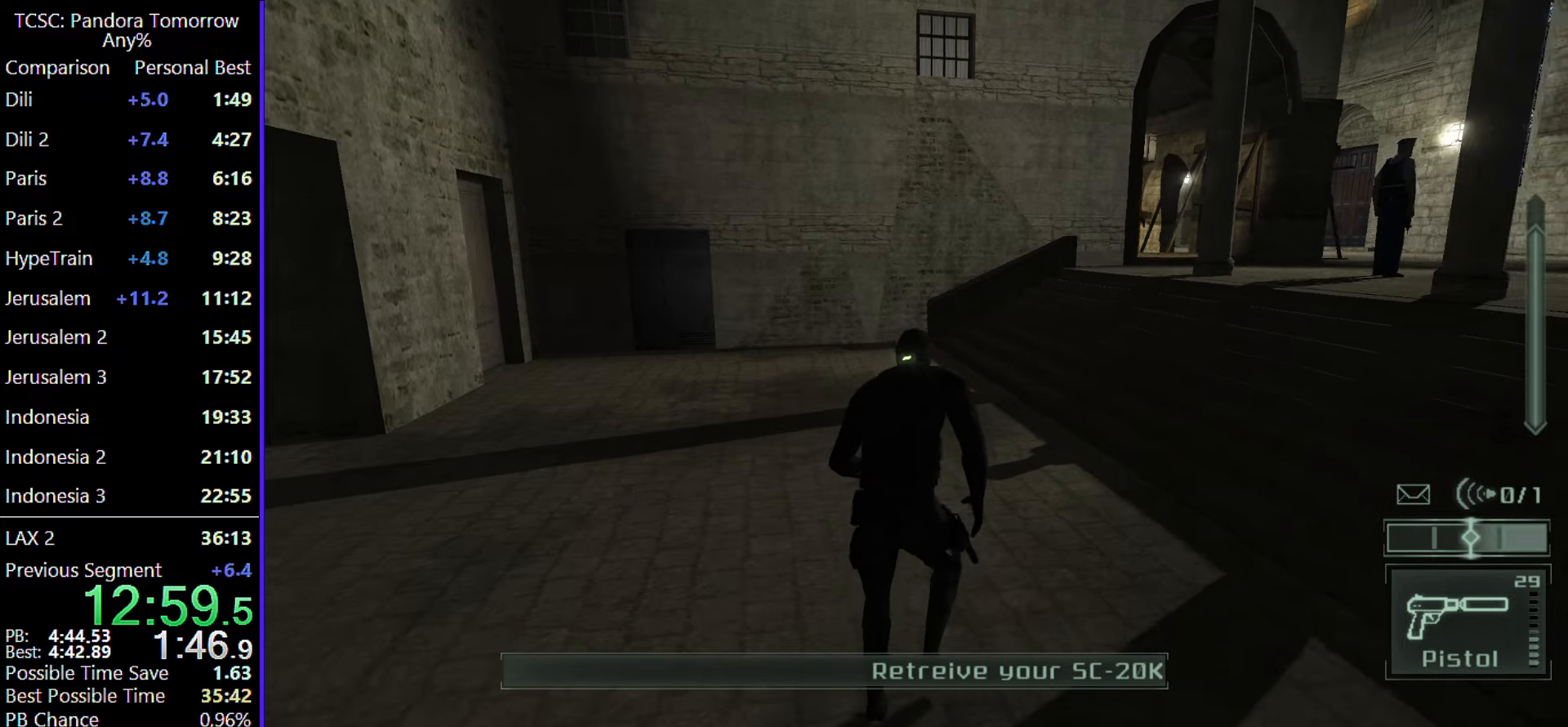
{"keys": ["c", "w"], "mouse": [], "events": [[100, "c", "down"], [200, "c", "up"], [283, "c", "down"], [383, "c", "up"], [467, "c", "down"]]}
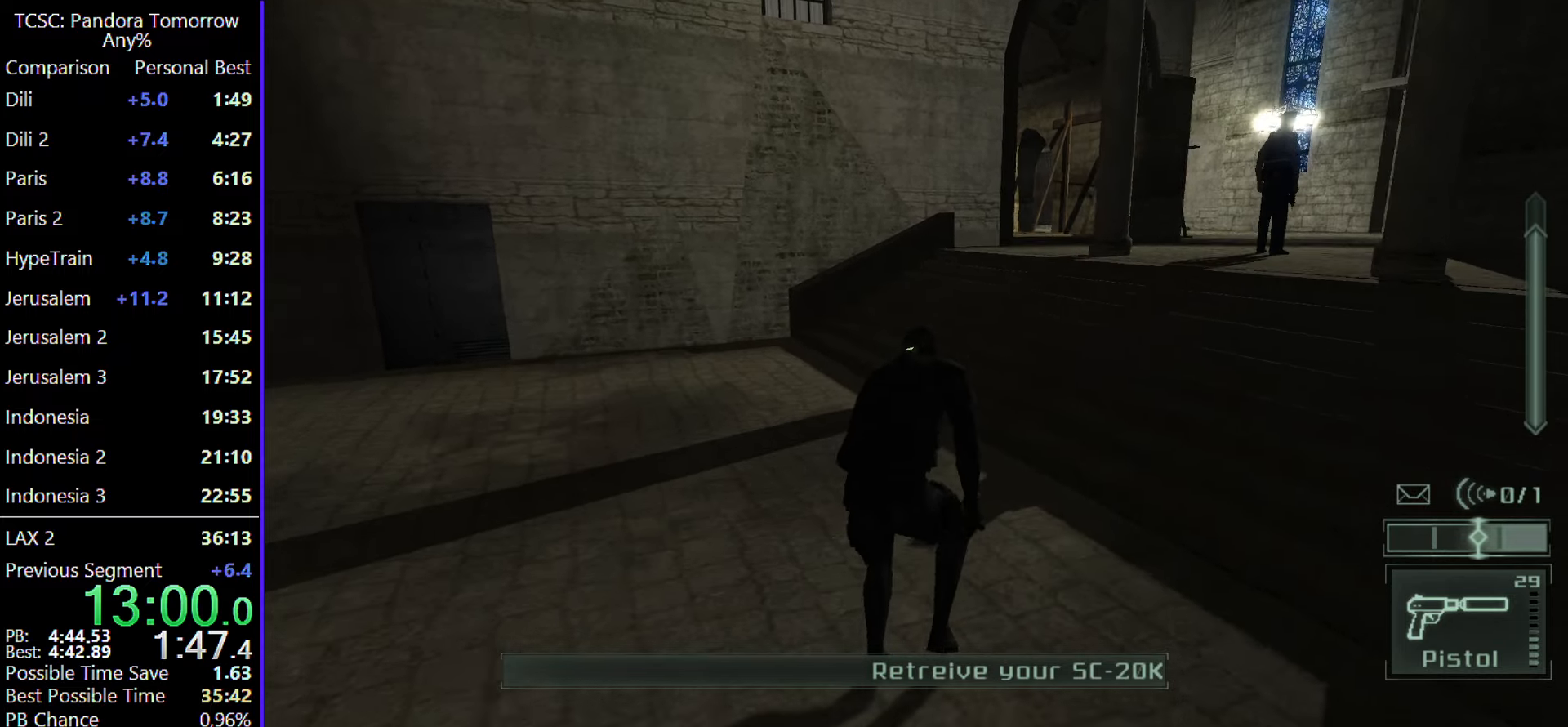
{"keys": ["w"], "mouse": [], "events": [[67, "c", "up"], [167, "c", "down"], [267, "c", "up"], [350, "c", "down"], [450, "c", "up"]]}
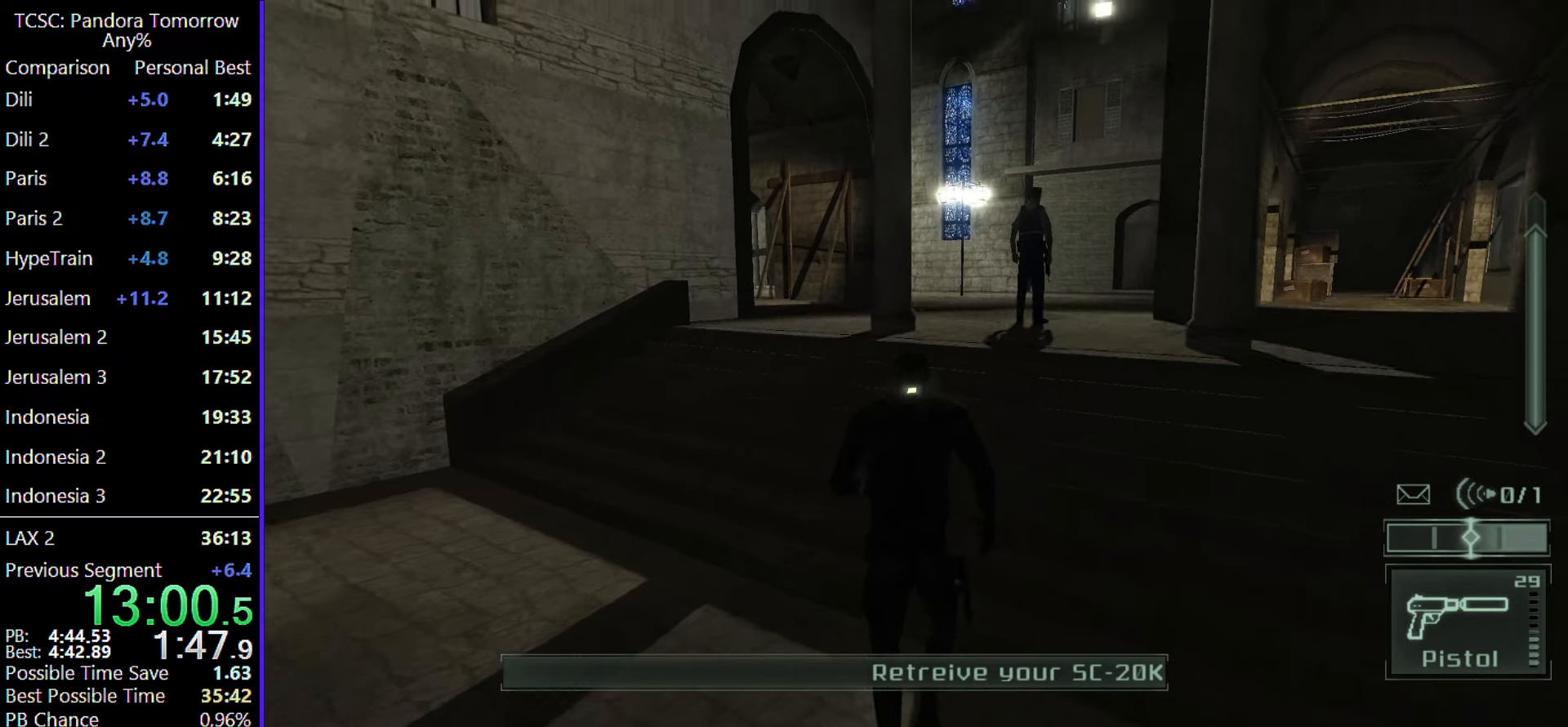
{"keys": ["w"], "mouse": [], "events": [[33, "c", "down"], [133, "c", "up"], [217, "c", "down"], [317, "c", "up"], [367, "c", "down"], [467, "c", "up"]]}
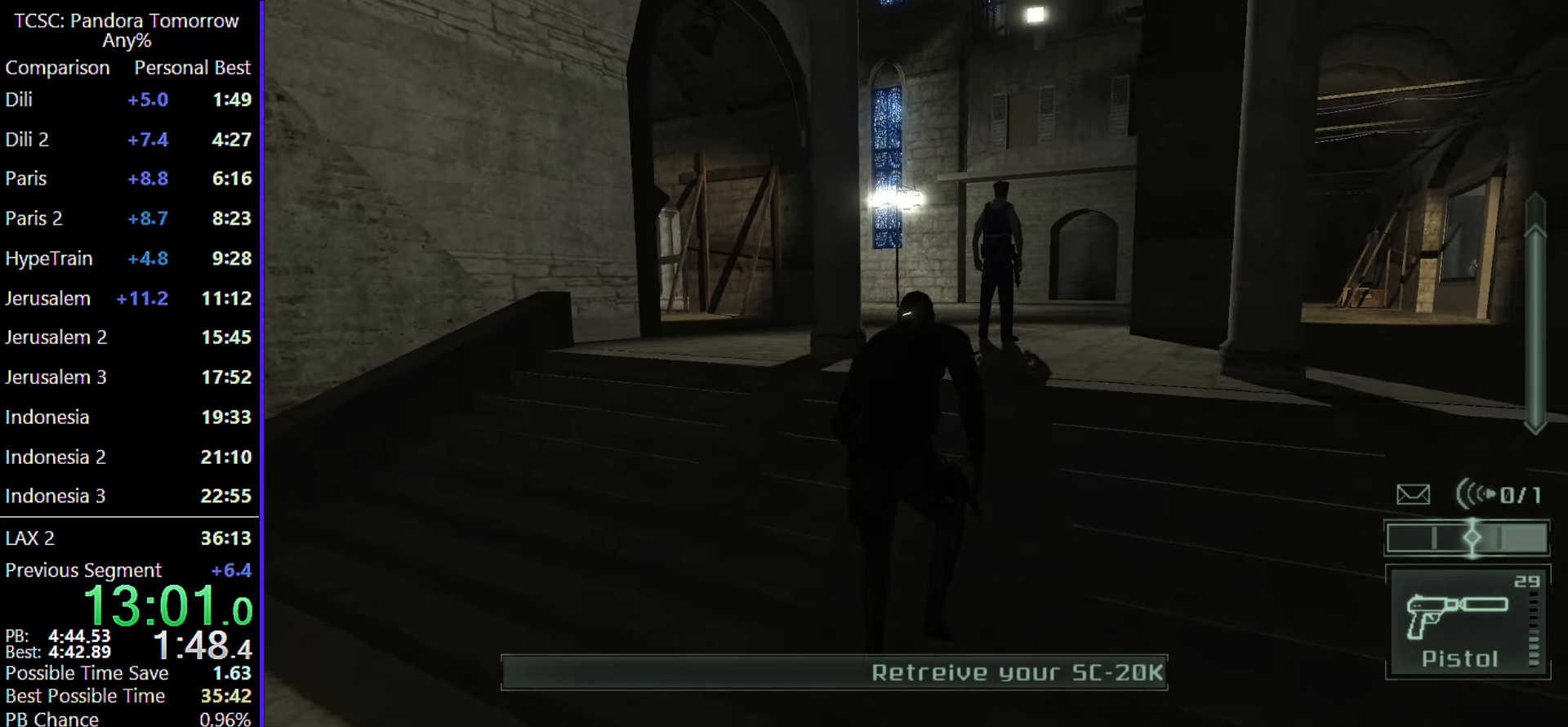
{"keys": ["c", "w"], "mouse": [], "events": [[67, "c", "down"], [150, "c", "up"], [250, "c", "down"], [383, "c", "up"], [383, "mouse_left", "down"], [467, "c", "down"], [467, "mouse_left", "up"]]}
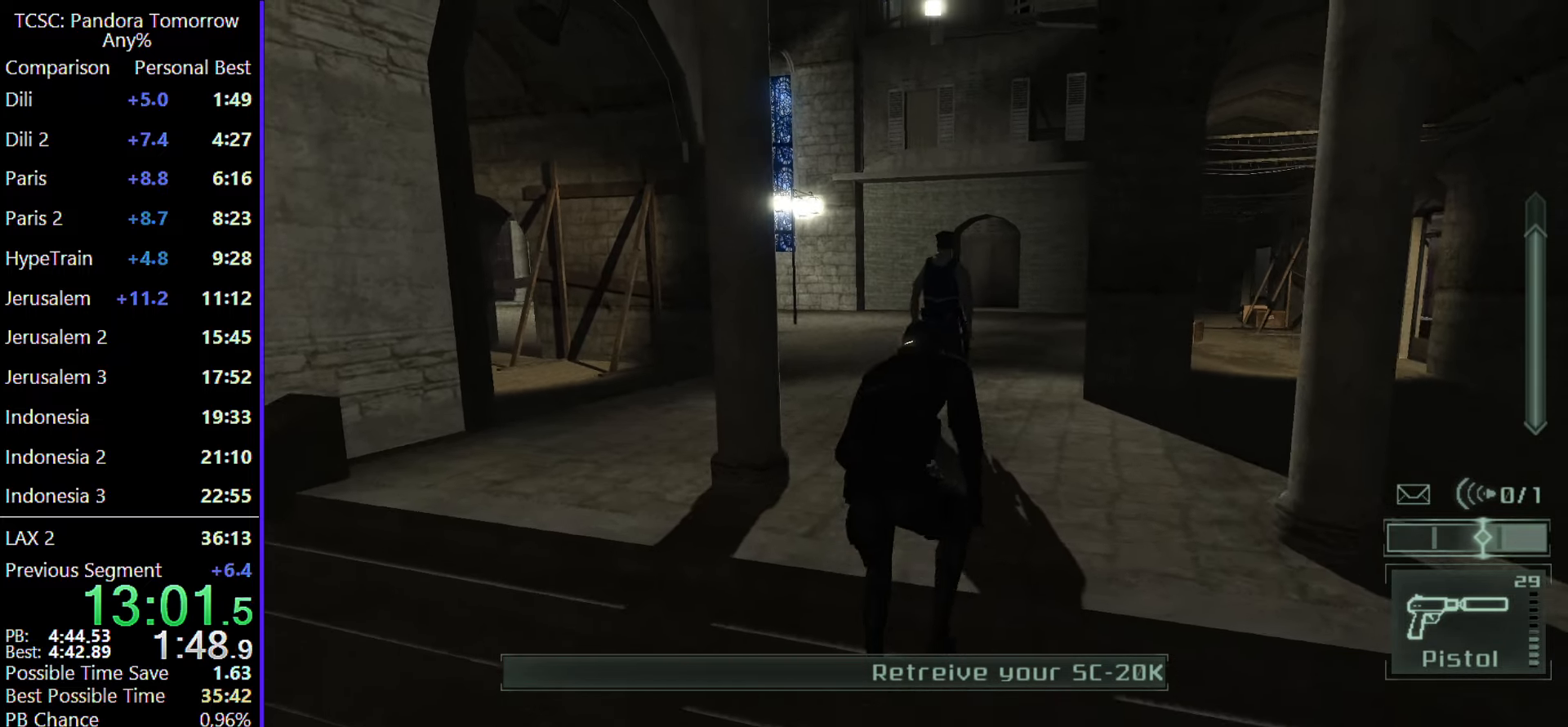
{"keys": ["w"], "mouse": ["left"], "events": [[67, "c", "up"], [67, "mouse_left", "down"], [117, "c", "down"], [167, "mouse_left", "up"], [250, "c", "up"], [250, "mouse_left", "down"], [350, "c", "down"], [350, "mouse_left", "up"], [433, "c", "up"], [433, "mouse_left", "down"]]}
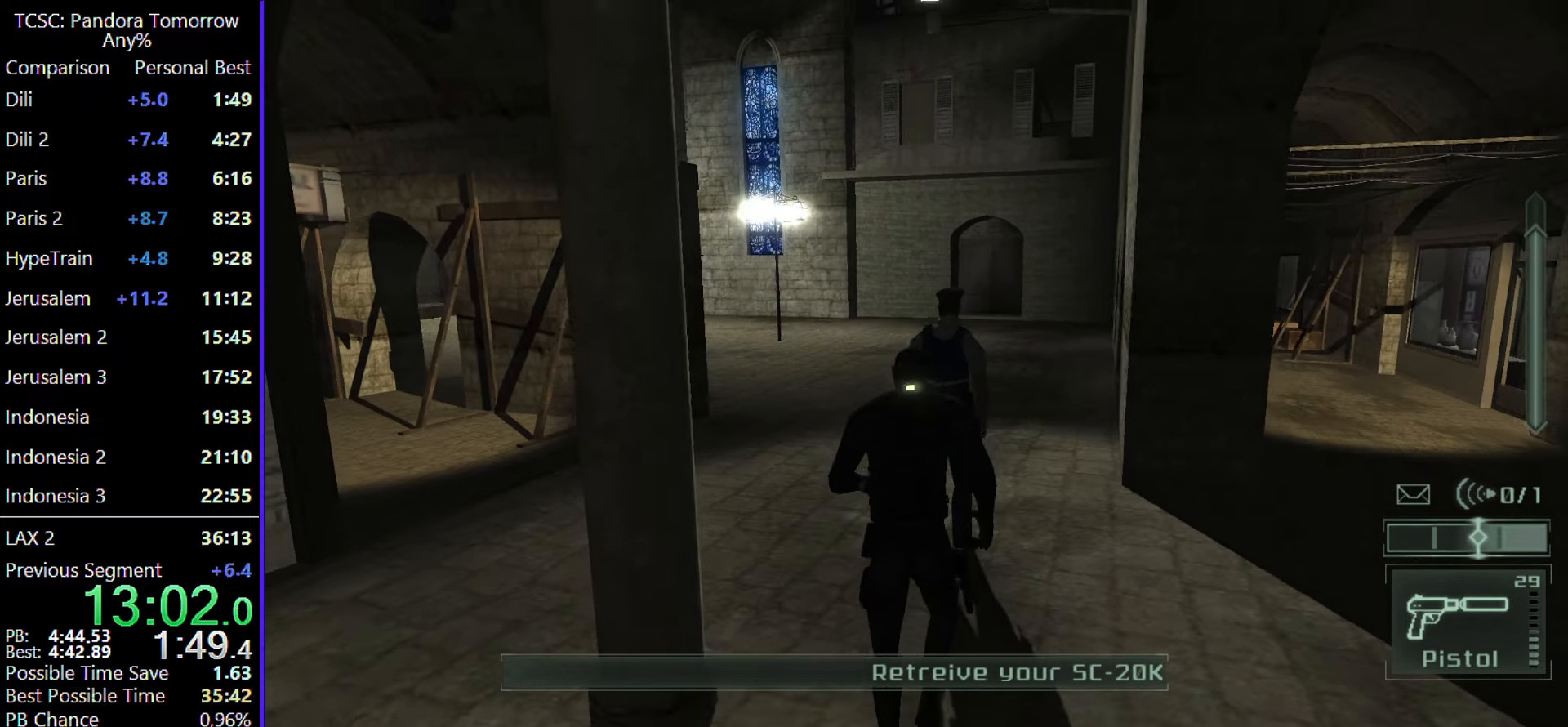
{"keys": [], "mouse": ["left"], "events": [[33, "c", "down"], [33, "mouse_left", "up"], [133, "c", "up"], [133, "mouse_left", "down"], [233, "c", "down"], [233, "mouse_left", "up"], [317, "mouse_left", "down"], [367, "c", "up"], [417, "mouse_left", "up"], [417, "w", "up"], [467, "mouse_left", "down"]]}
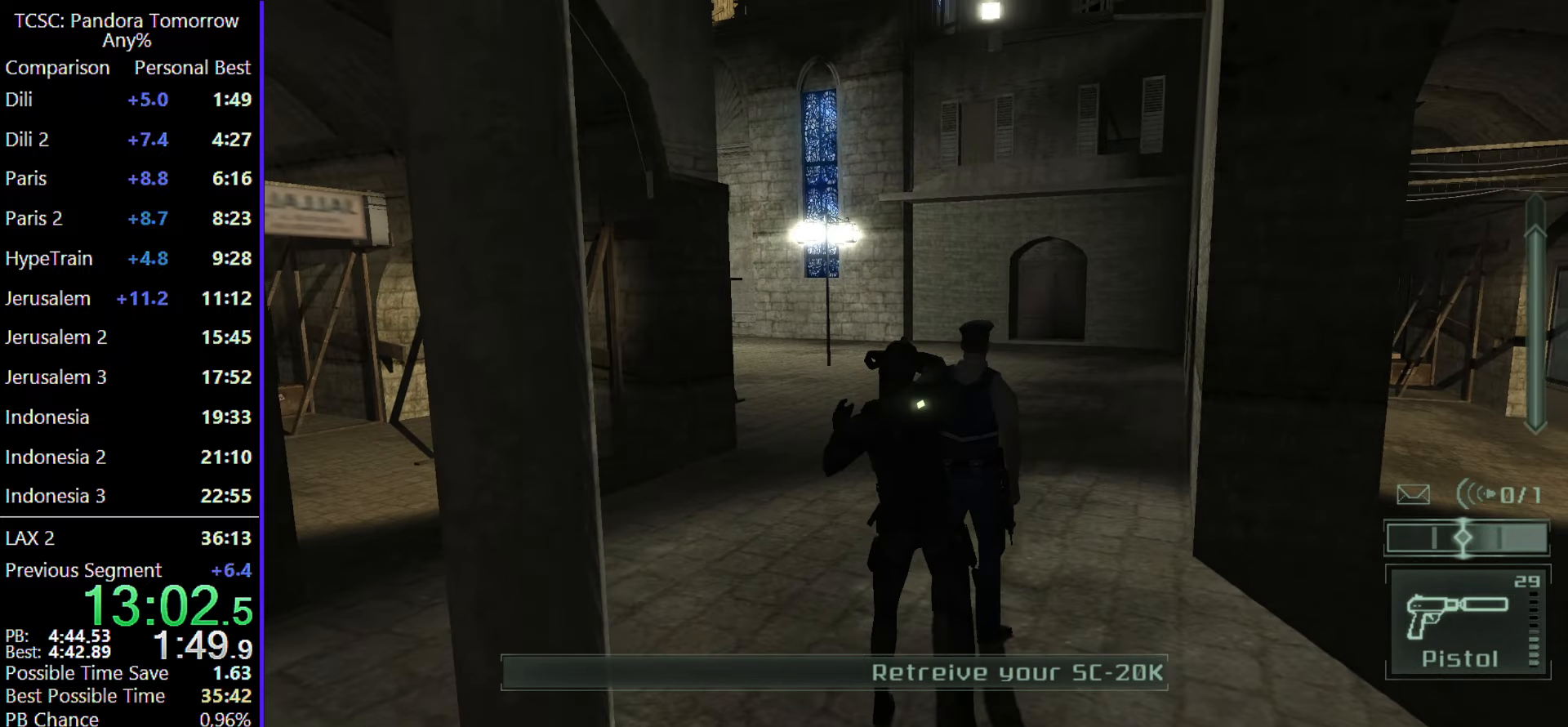
{"keys": ["w"], "mouse": ["wheel"], "events": [[100, "mouse_left", "up"], [150, "mouse_left", "down"], [233, "mouse_left", "up"], [383, "mouse_wheel", "down"], [417, "w", "down"]]}
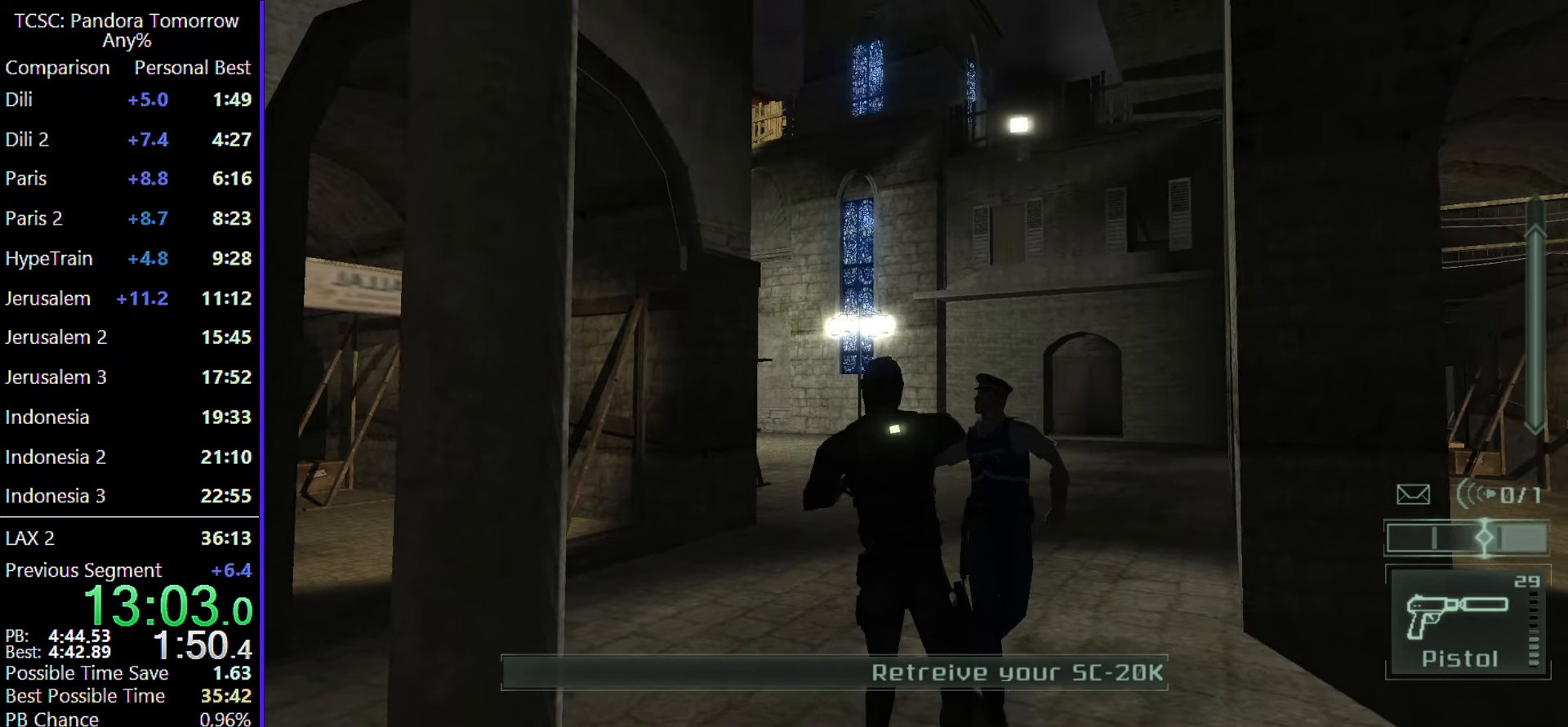
{"keys": ["w"], "mouse": [], "events": [[67, "mouse_wheel", "up"], [167, "mouse_wheel", "down"], [300, "mouse_wheel", "up"]]}
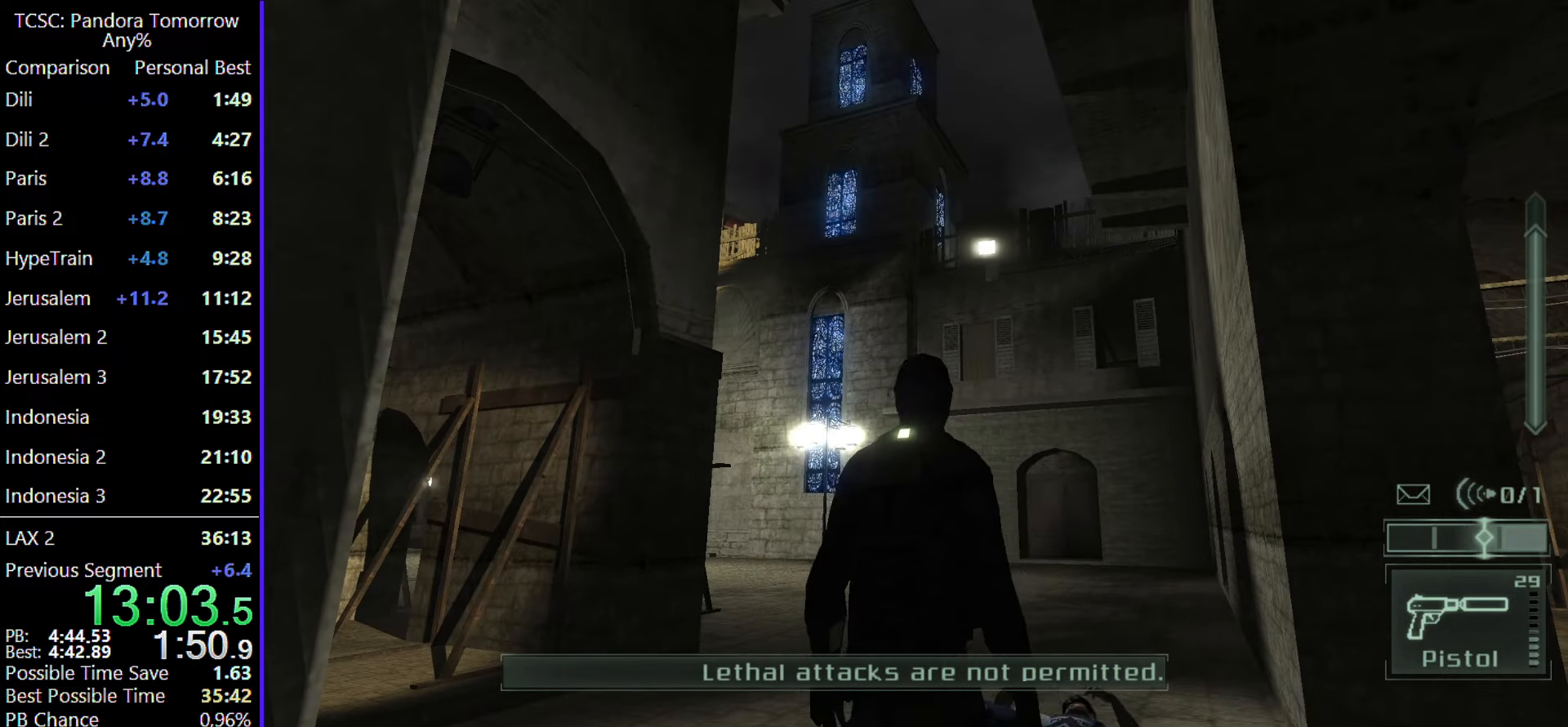
{"keys": ["a"], "mouse": [], "events": [[33, "w", "up"], [183, "e", "down"], [283, "a", "down"], [283, "e", "up"], [333, "w", "down"], [500, "w", "up"]]}
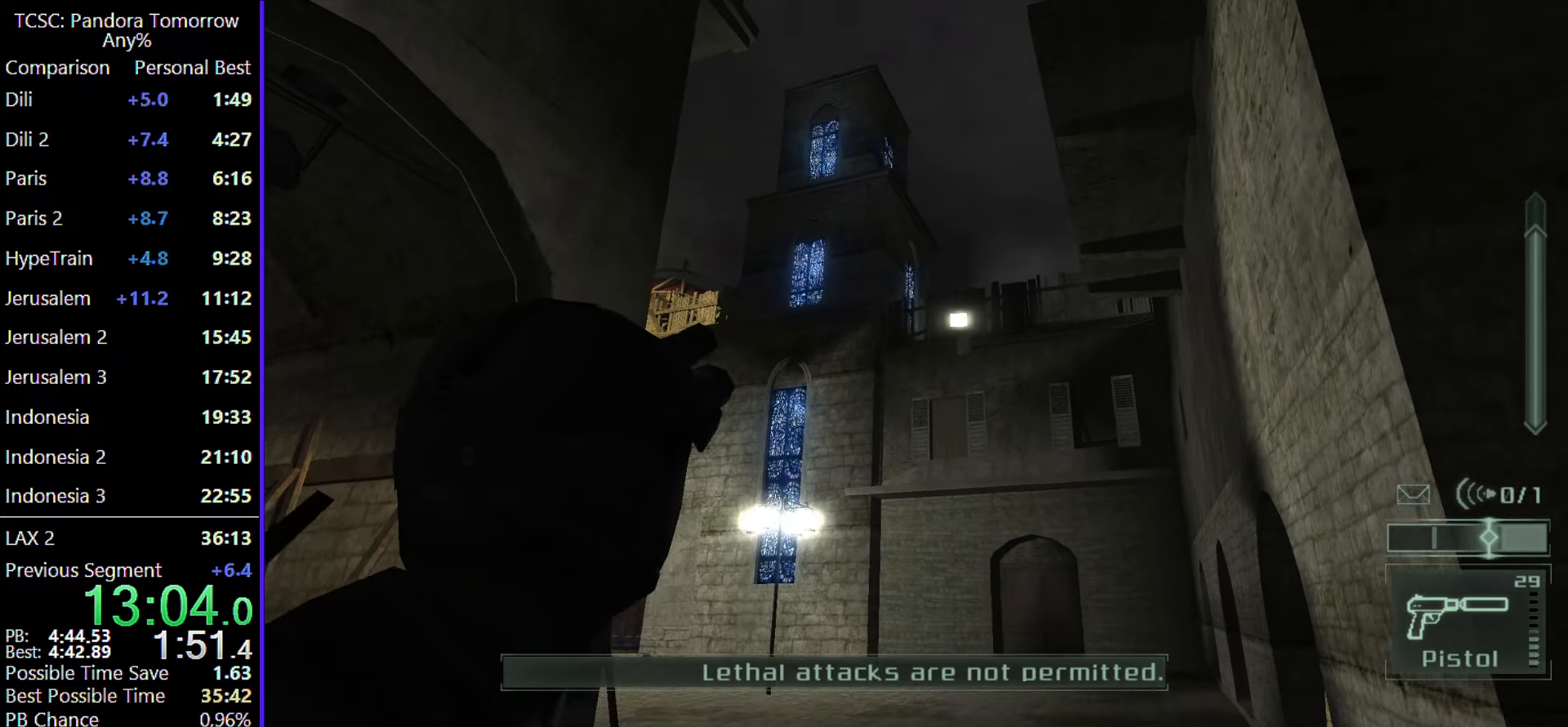
{"keys": [], "mouse": [], "events": [[50, "a", "up"], [283, "mouse_right", "down"], [383, "mouse_right", "up"]]}
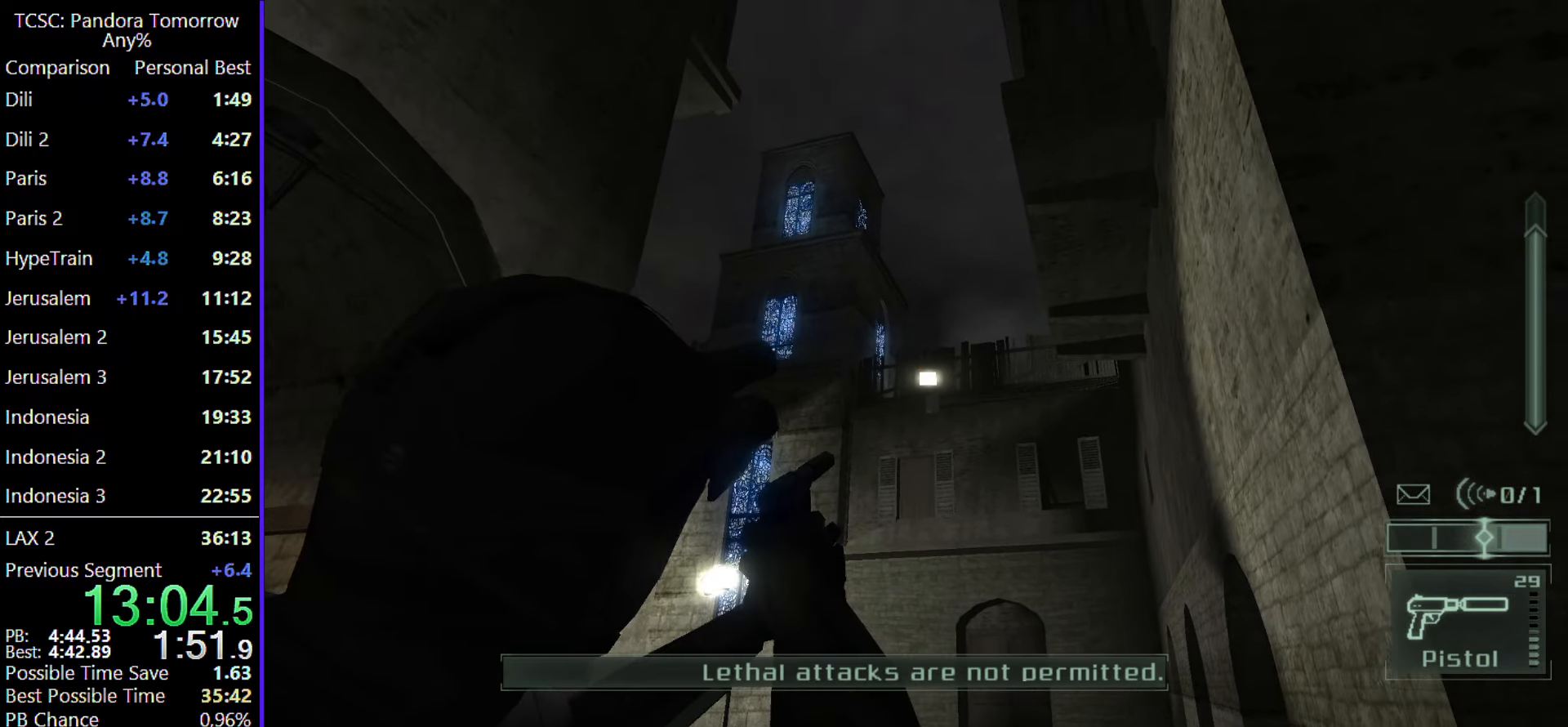
{"keys": ["e"], "mouse": [], "events": [[300, "mouse_left", "down"], [400, "mouse_left", "up"], [483, "e", "down"]]}
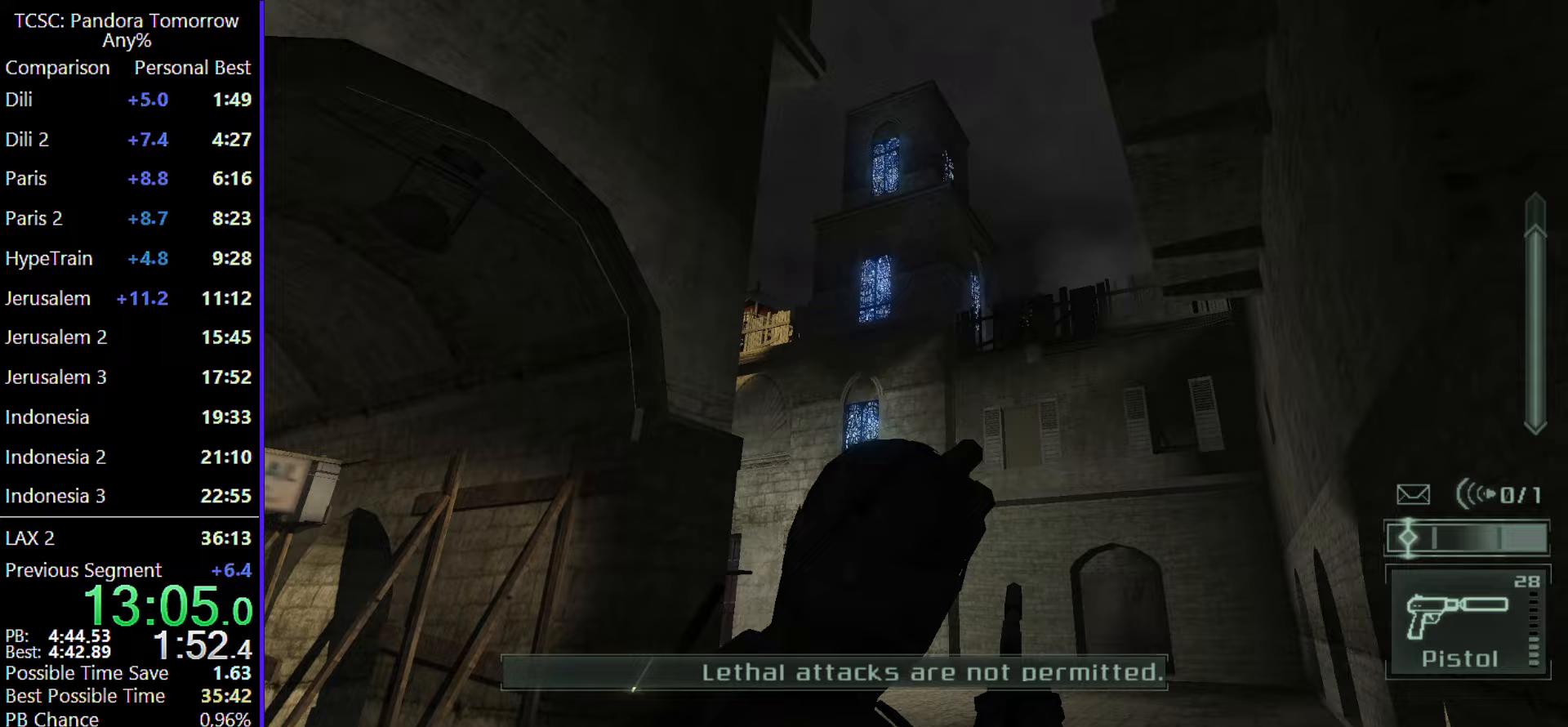
{"keys": ["d", "w"], "mouse": ["wheel"], "events": [[83, "e", "up"], [83, "w", "down"], [183, "mouse_wheel", "down"], [317, "mouse_wheel", "up"], [467, "d", "down"], [500, "mouse_wheel", "down"]]}
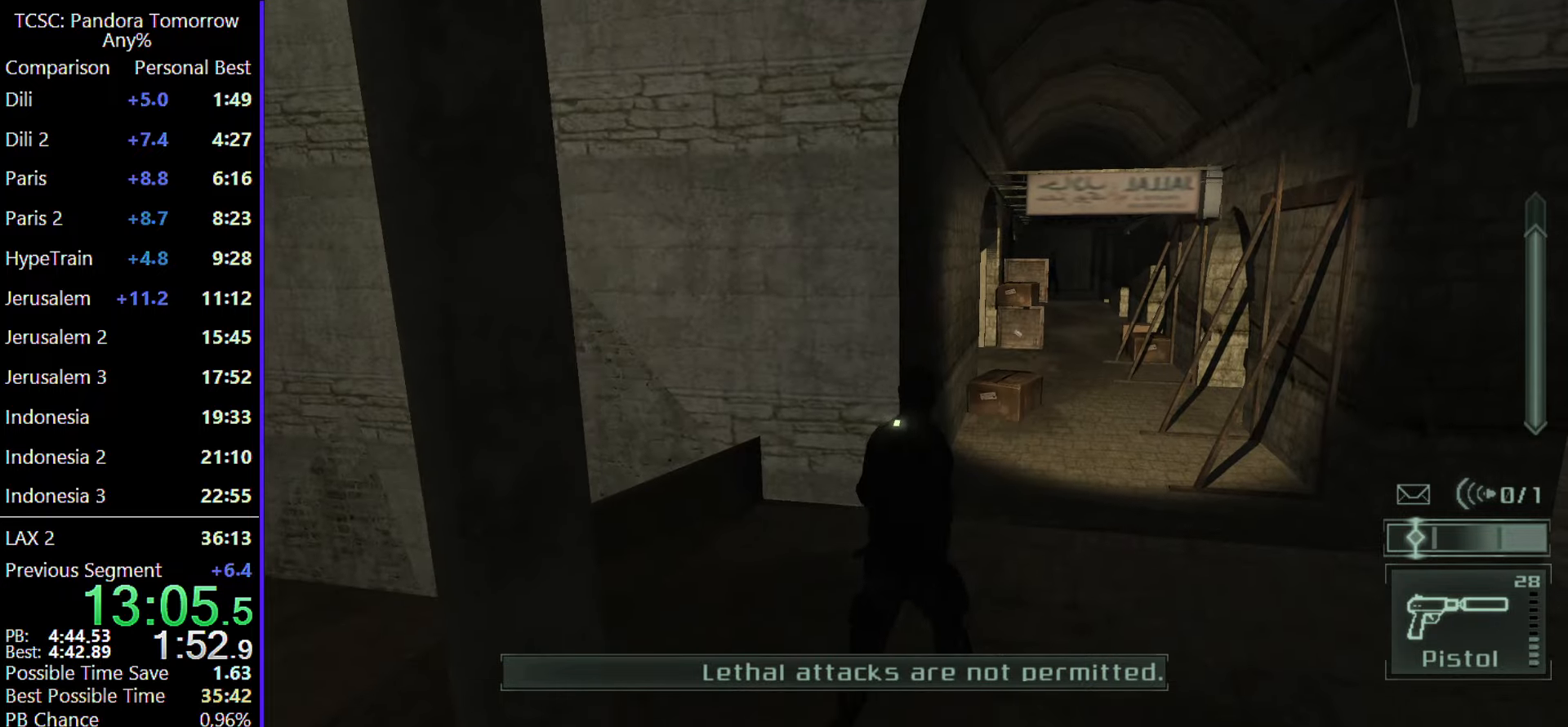
{"keys": ["w"], "mouse": [], "events": [[100, "d", "up"], [150, "mouse_wheel", "up"], [233, "d", "down"], [350, "d", "up"]]}